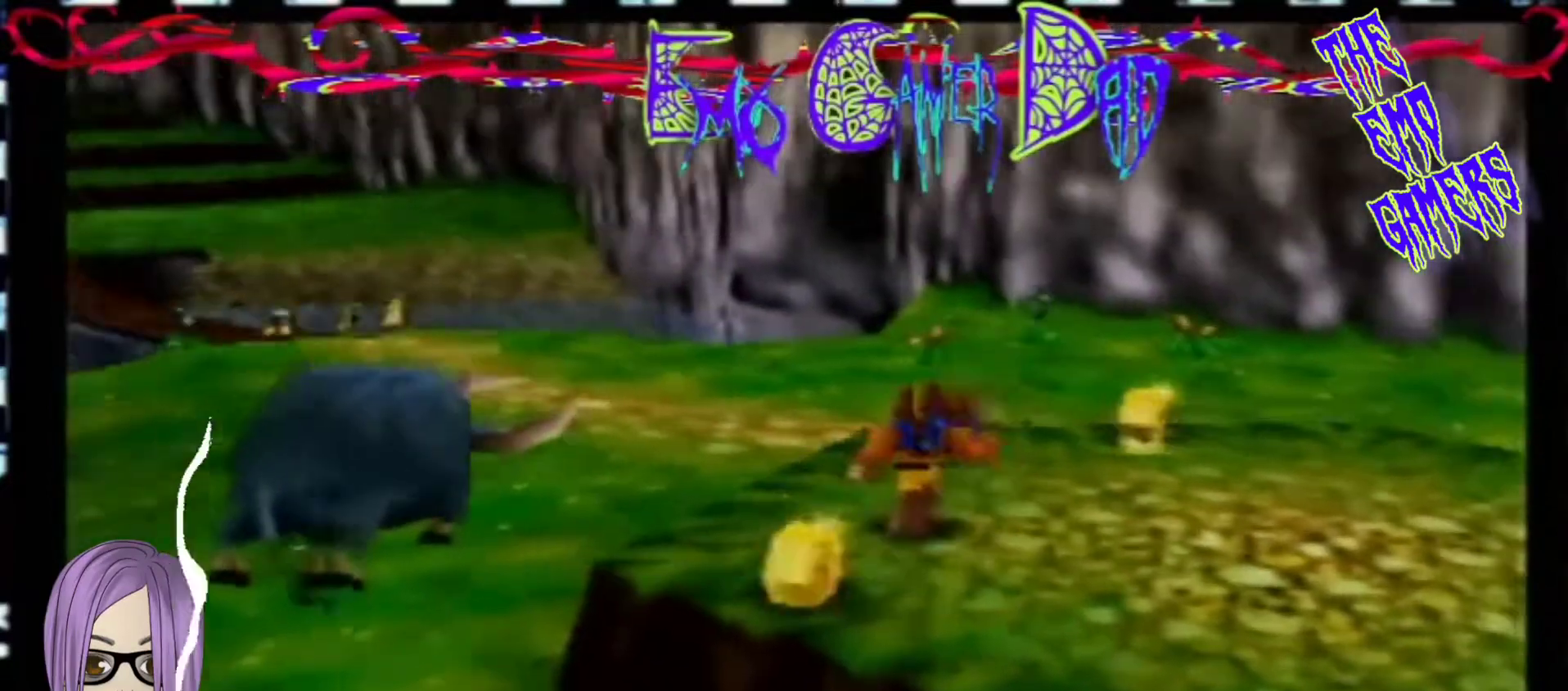
Gameplay with a controller (Nintendo layout); each line is a JSON object with the inputs held at the frame after it. "events" lists button and stick changes between this image and that frame as [ms after this image, input, new state], when the widget could be followed in between. Not read: L3 R3 Z.
{"buttons": [], "left_stick": "left", "events": [[133, "left_stick", "up-right"], [300, "left_stick", "up"], [467, "left_stick", "left"]]}
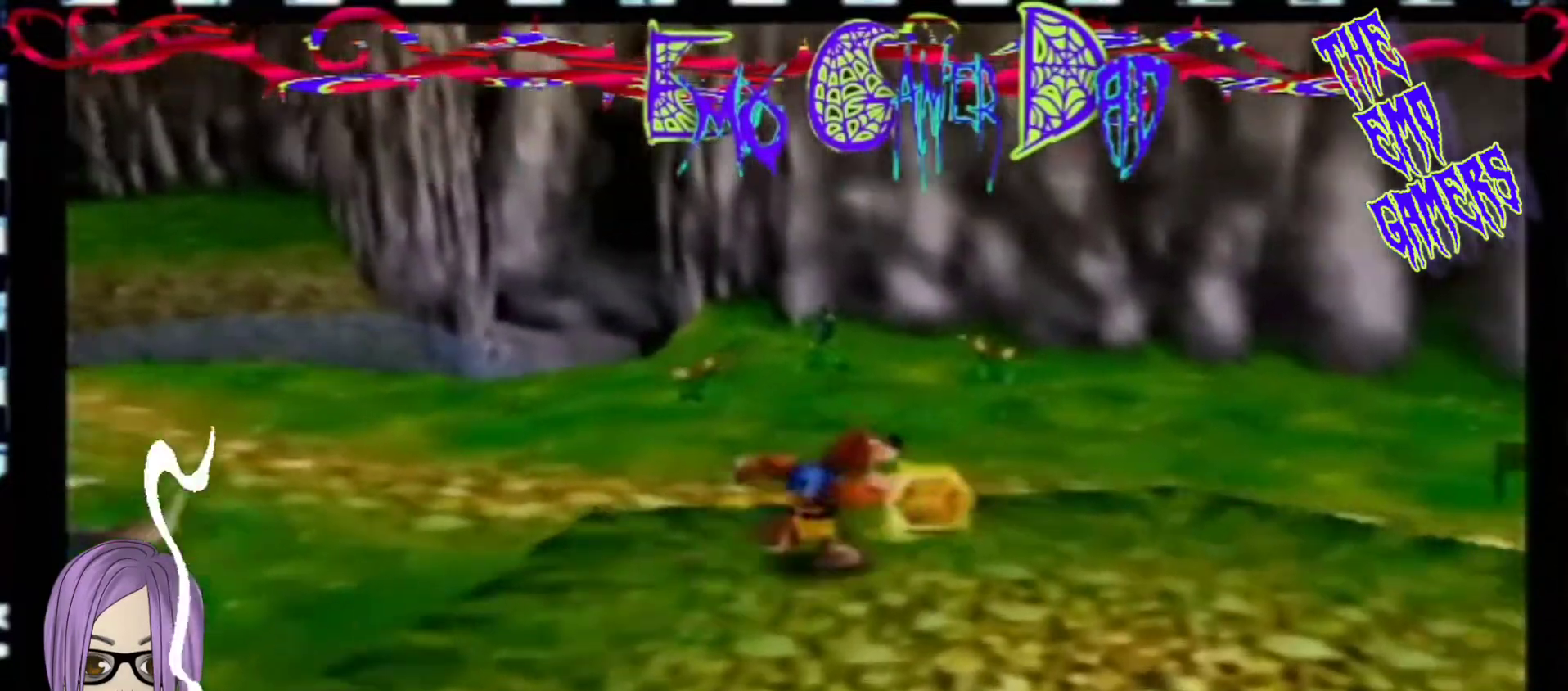
{"buttons": [], "left_stick": "center", "events": [[100, "left_stick", "down-left"], [267, "left_stick", "center"]]}
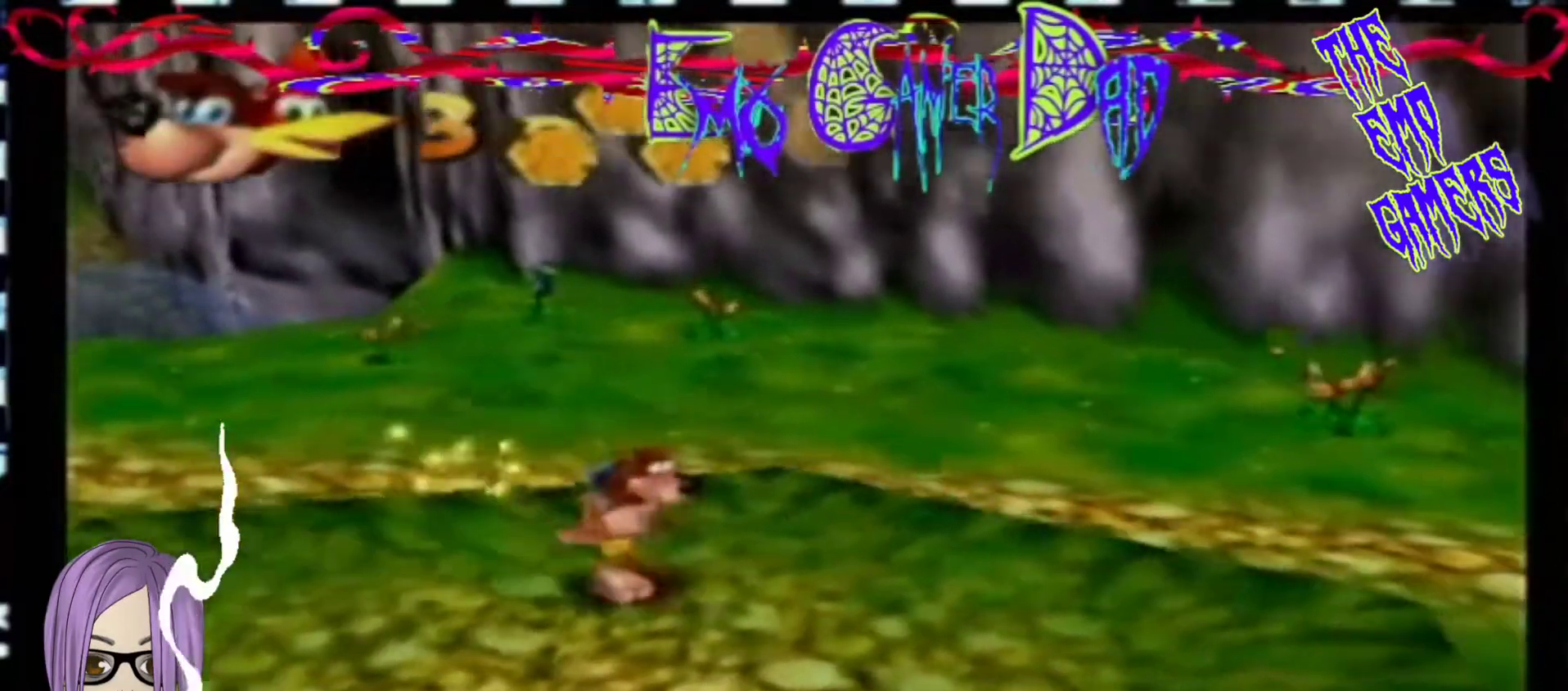
{"buttons": [], "left_stick": "up-right", "events": [[100, "left_stick", "down"], [267, "left_stick", "down-right"], [433, "left_stick", "up-right"]]}
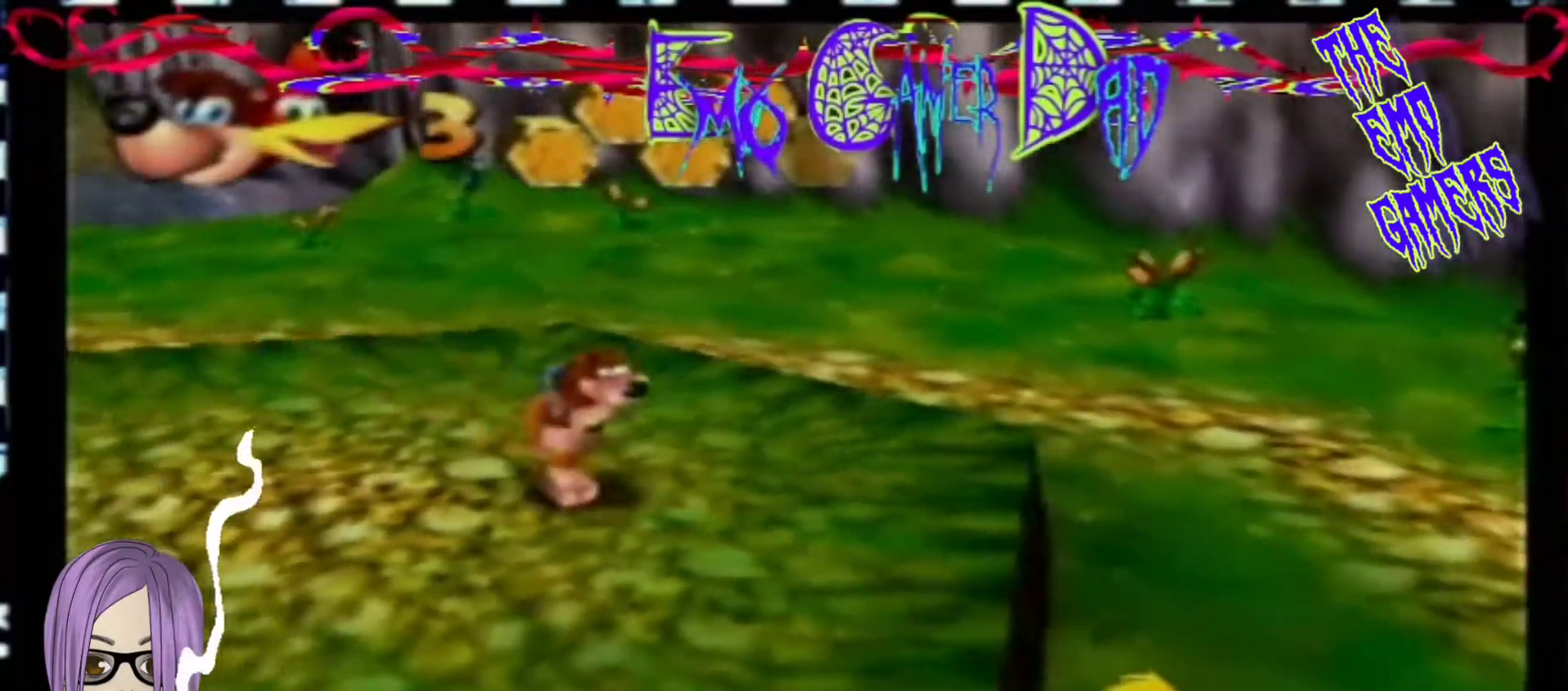
{"buttons": [], "left_stick": "down-left", "events": [[100, "left_stick", "up"], [233, "left_stick", "left"], [400, "left_stick", "down-left"]]}
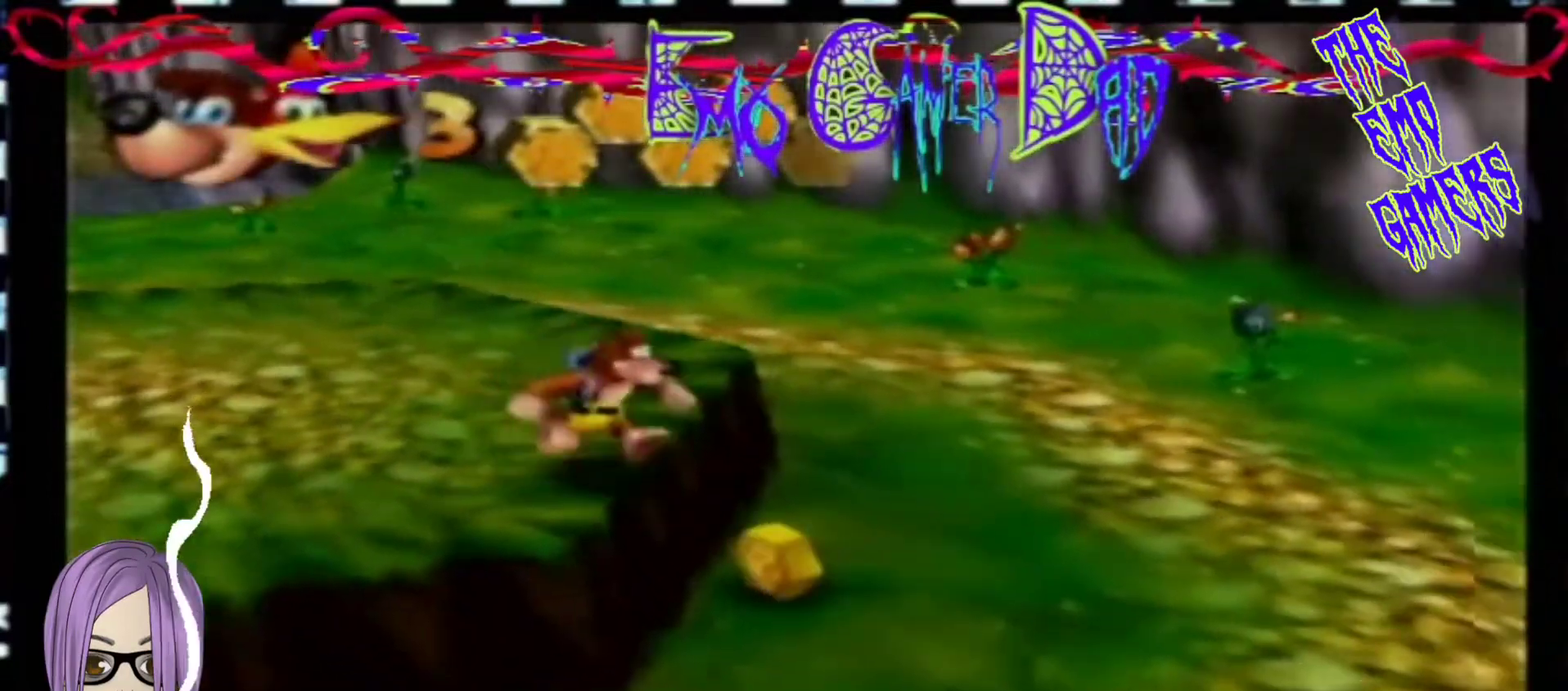
{"buttons": [], "left_stick": "down", "events": [[67, "left_stick", "center"], [367, "left_stick", "down"]]}
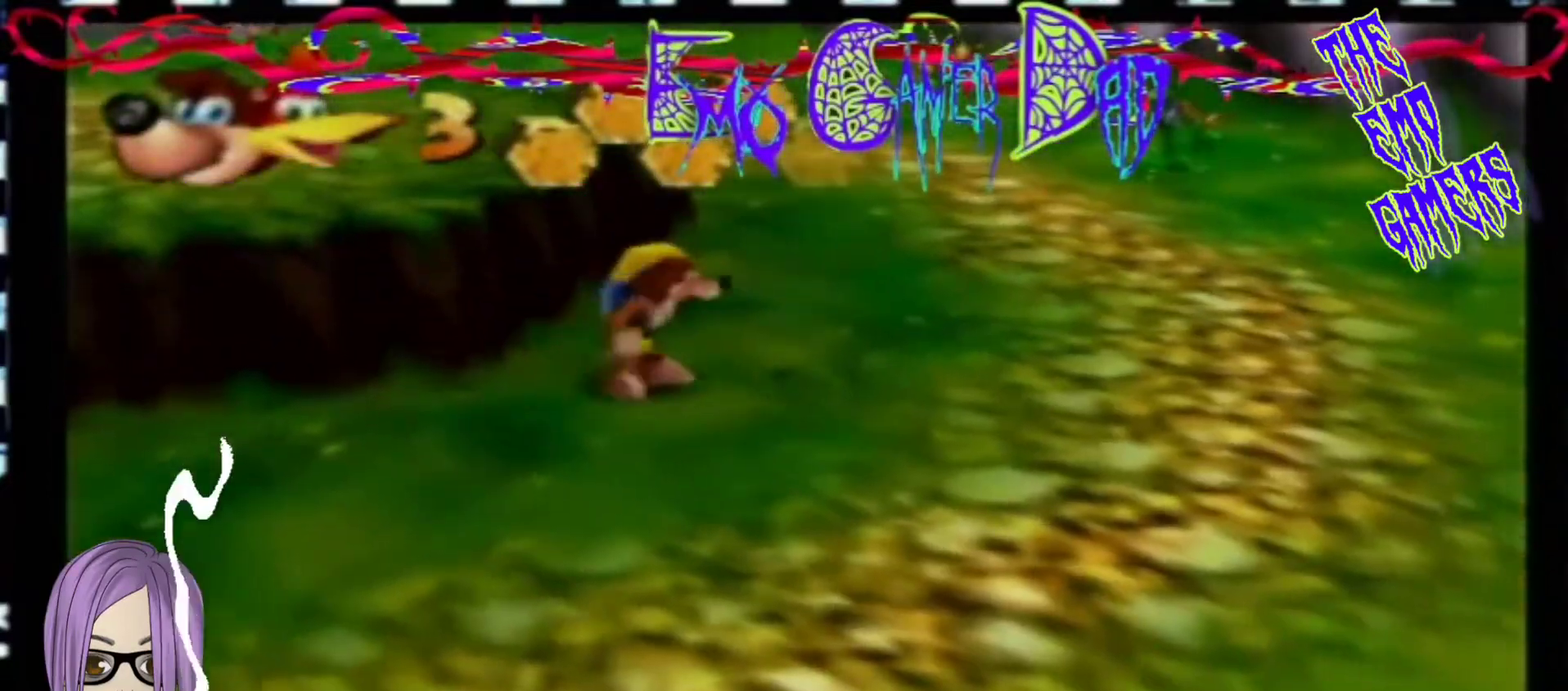
{"buttons": [], "left_stick": "left", "events": [[33, "left_stick", "down-right"], [167, "left_stick", "up-right"], [333, "left_stick", "up"], [500, "left_stick", "left"]]}
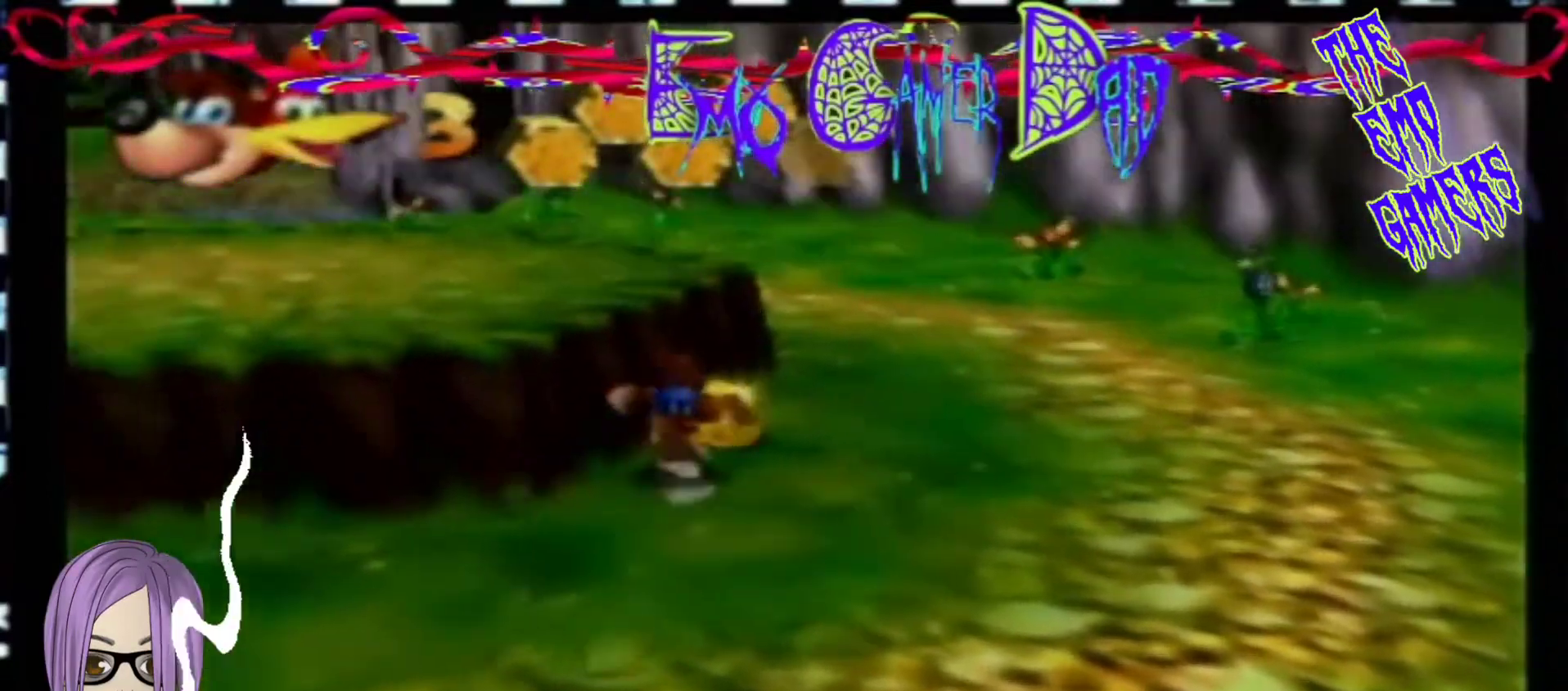
{"buttons": [], "left_stick": "center", "events": [[167, "left_stick", "down-left"], [333, "left_stick", "center"]]}
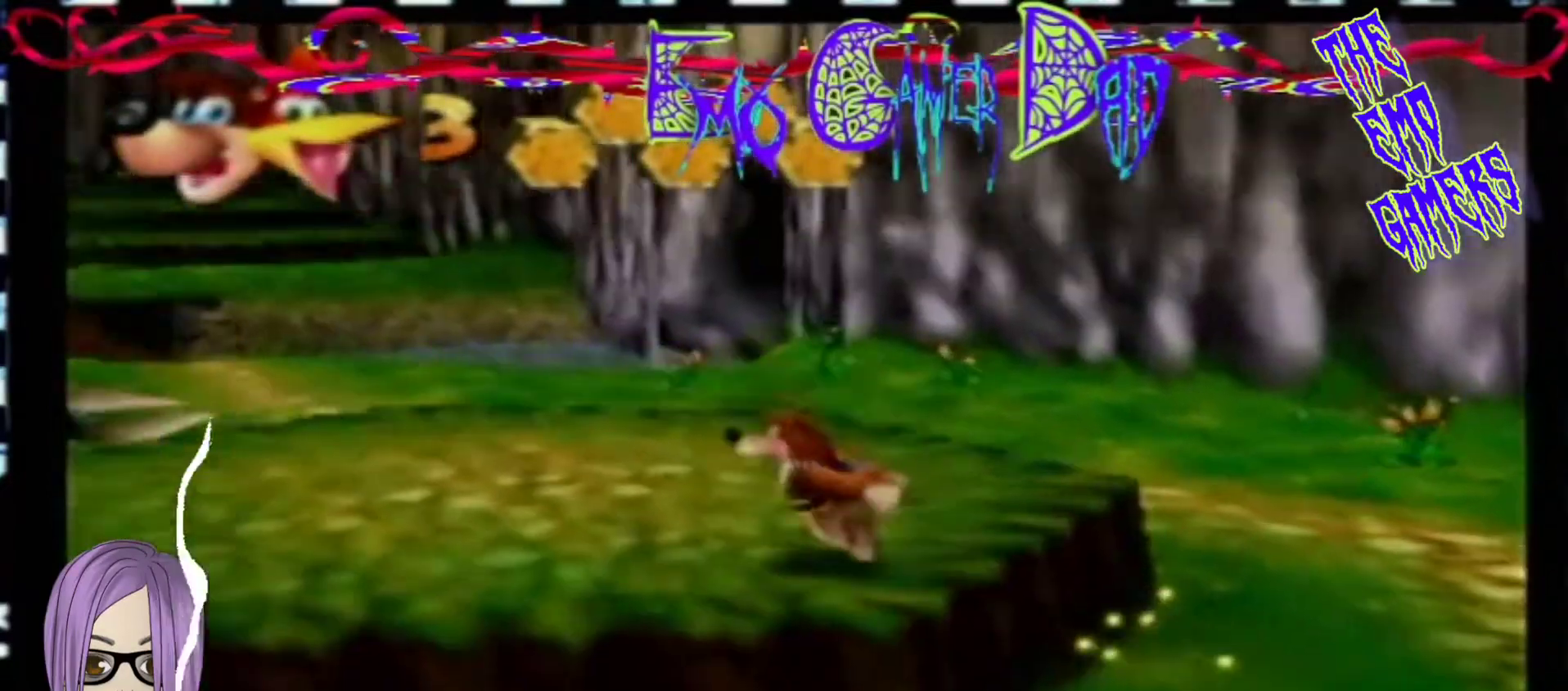
{"buttons": [], "left_stick": "up-right", "events": [[167, "left_stick", "down"], [300, "left_stick", "down-right"], [467, "left_stick", "up-right"]]}
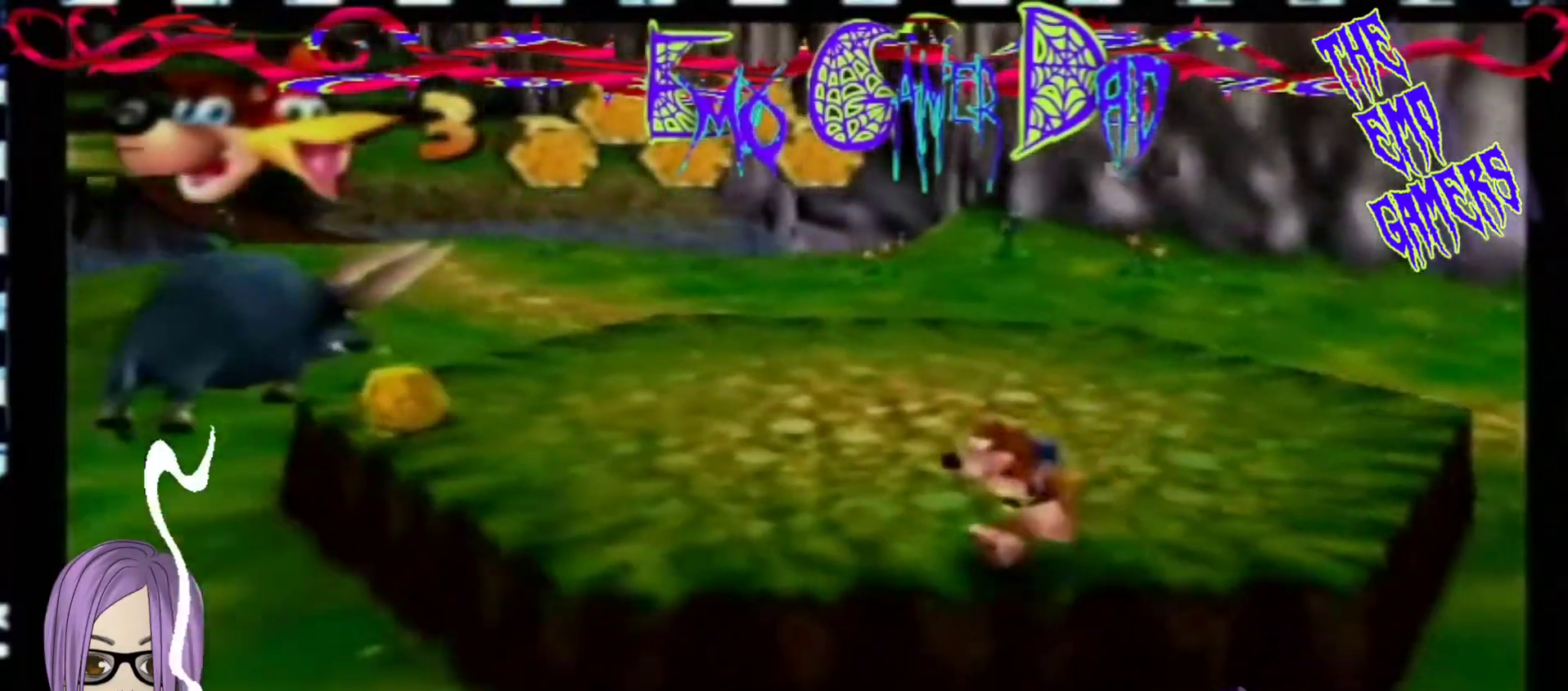
{"buttons": [], "left_stick": "down-left", "events": [[133, "left_stick", "up"], [300, "left_stick", "up-left"], [467, "left_stick", "down-left"]]}
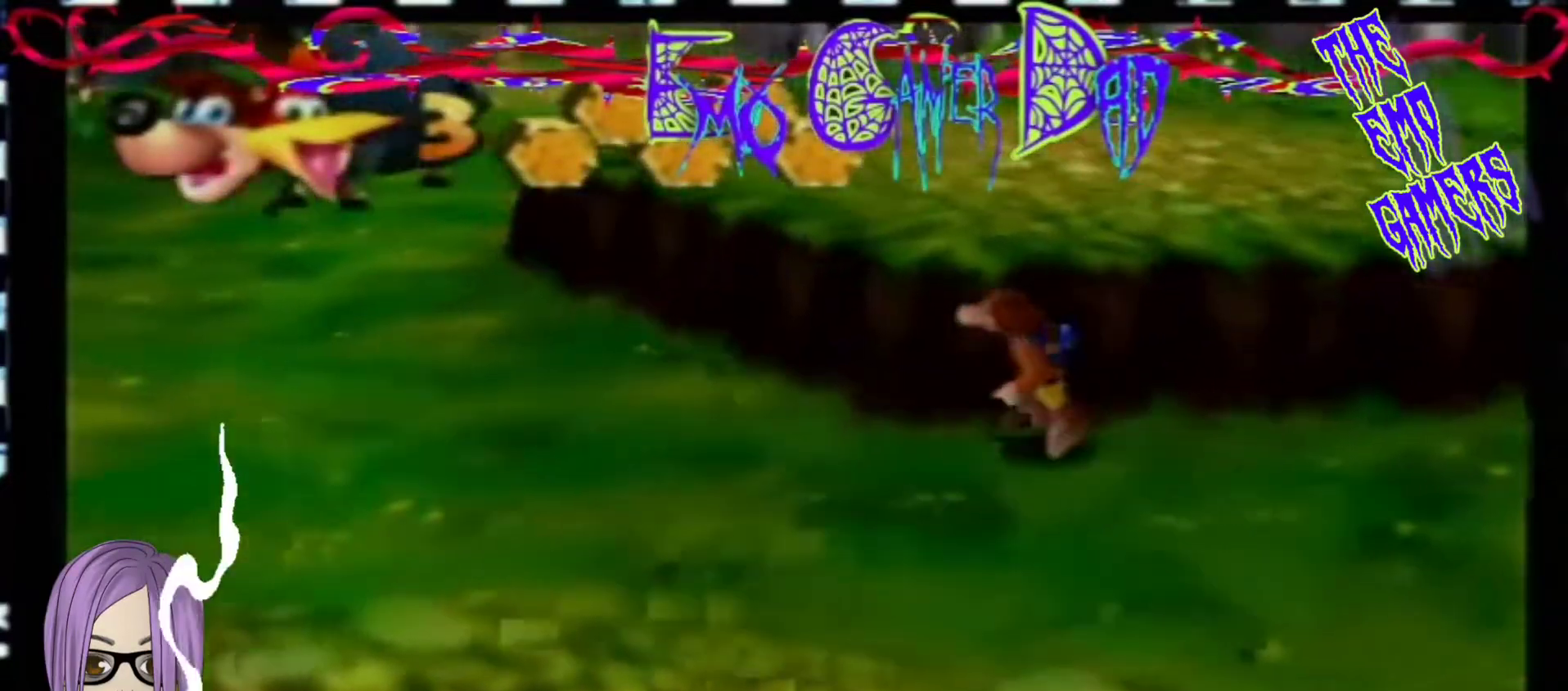
{"buttons": [], "left_stick": "down", "events": [[133, "left_stick", "center"], [433, "left_stick", "down"]]}
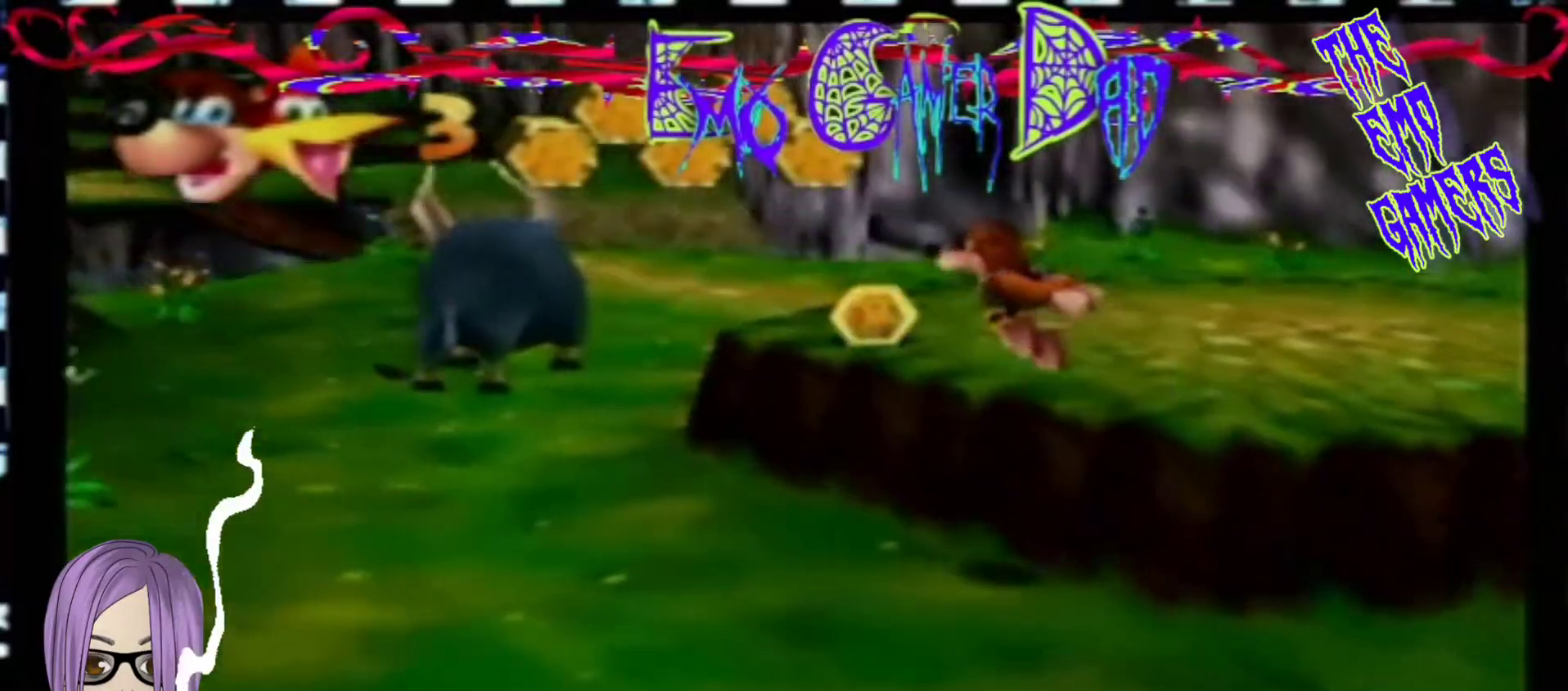
{"buttons": [], "left_stick": "up", "events": [[100, "left_stick", "down-right"], [267, "left_stick", "up-right"], [433, "left_stick", "up"]]}
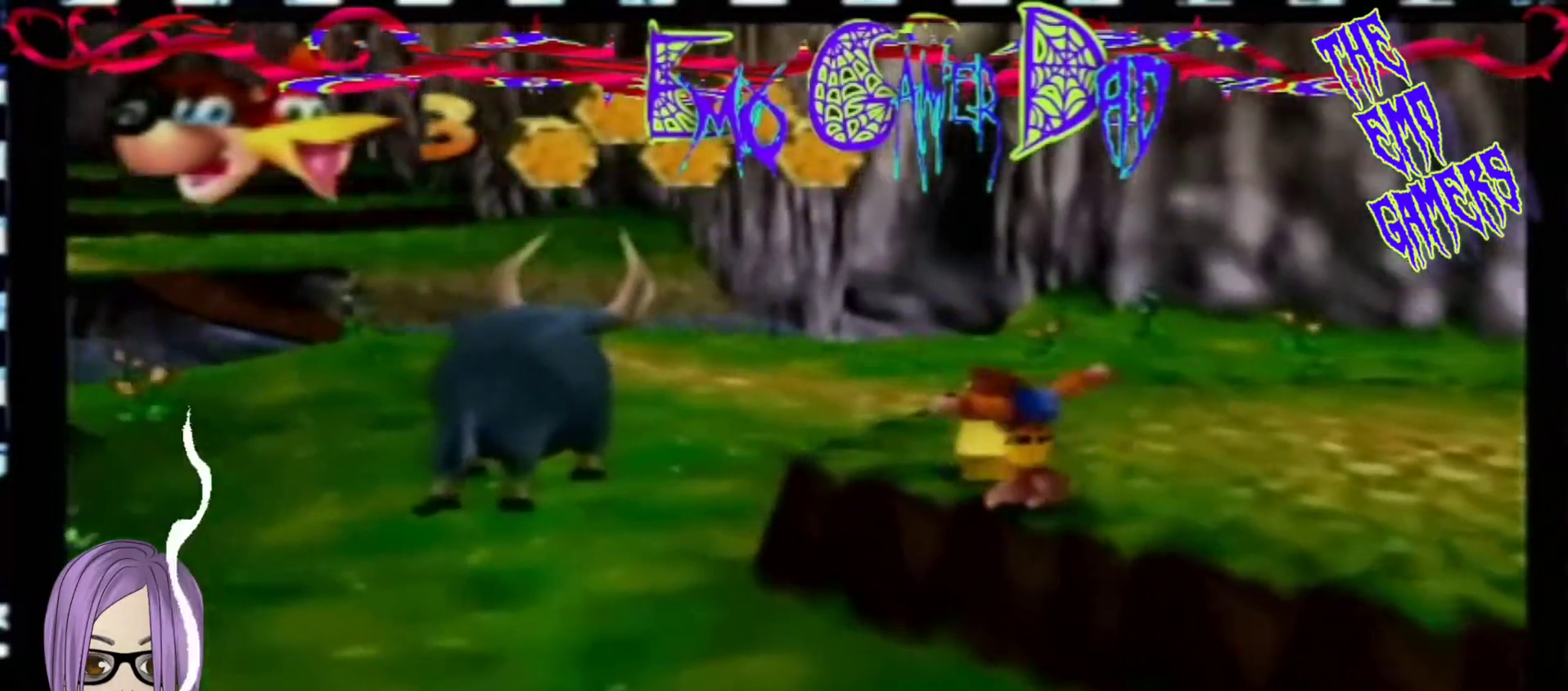
{"buttons": [], "left_stick": "center", "events": [[100, "left_stick", "left"], [233, "left_stick", "down-left"], [367, "left_stick", "center"]]}
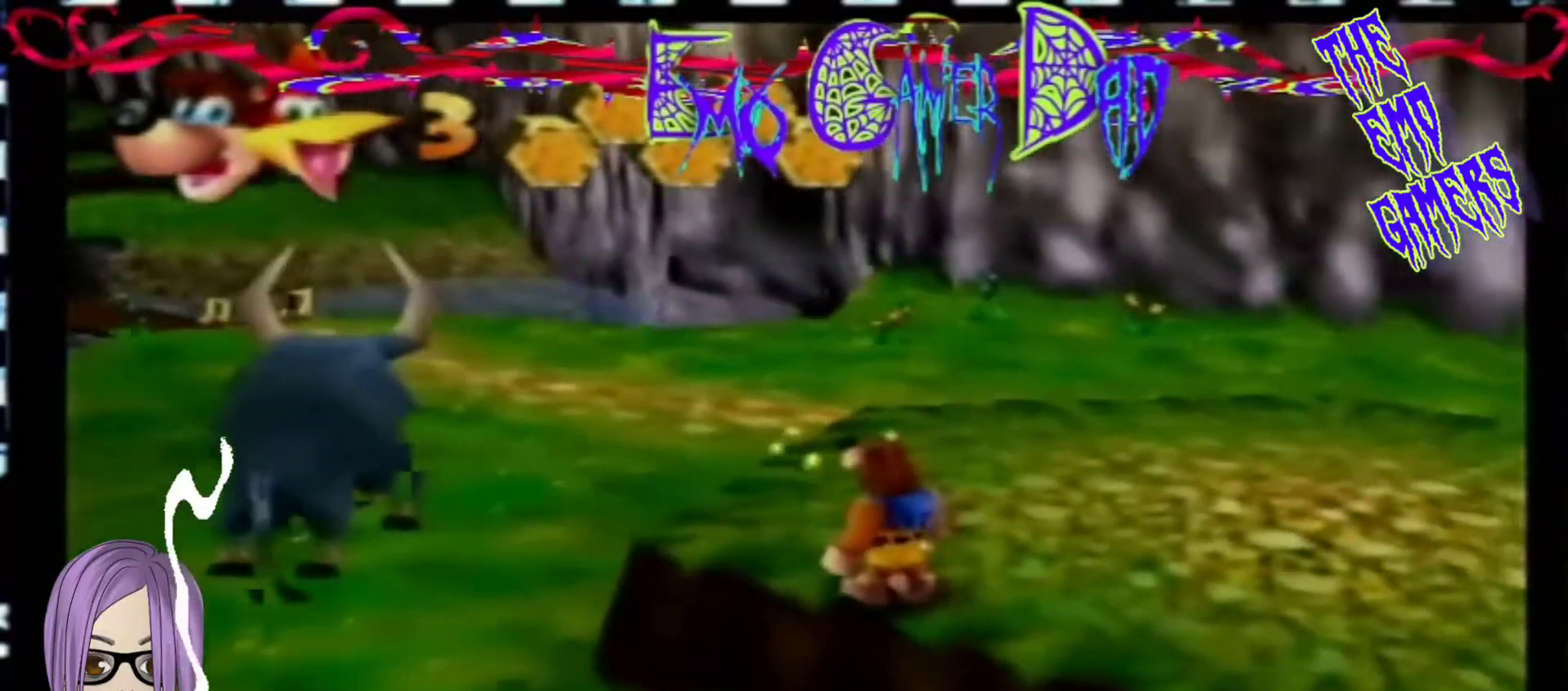
{"buttons": [], "left_stick": "down-right", "events": [[200, "left_stick", "down"], [367, "left_stick", "down-right"]]}
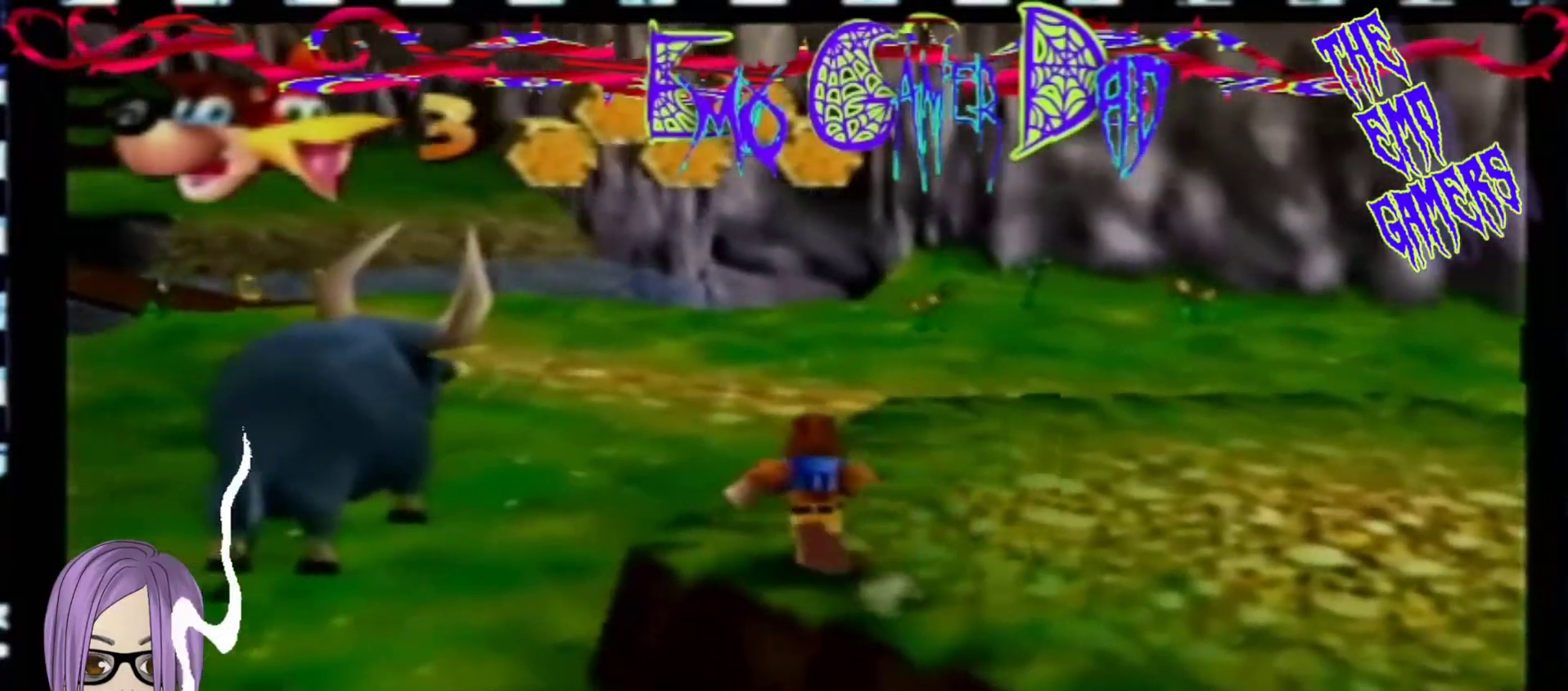
{"buttons": [], "left_stick": "down-left", "events": [[33, "left_stick", "up-right"], [200, "left_stick", "up"], [367, "left_stick", "up-left"], [500, "left_stick", "down-left"]]}
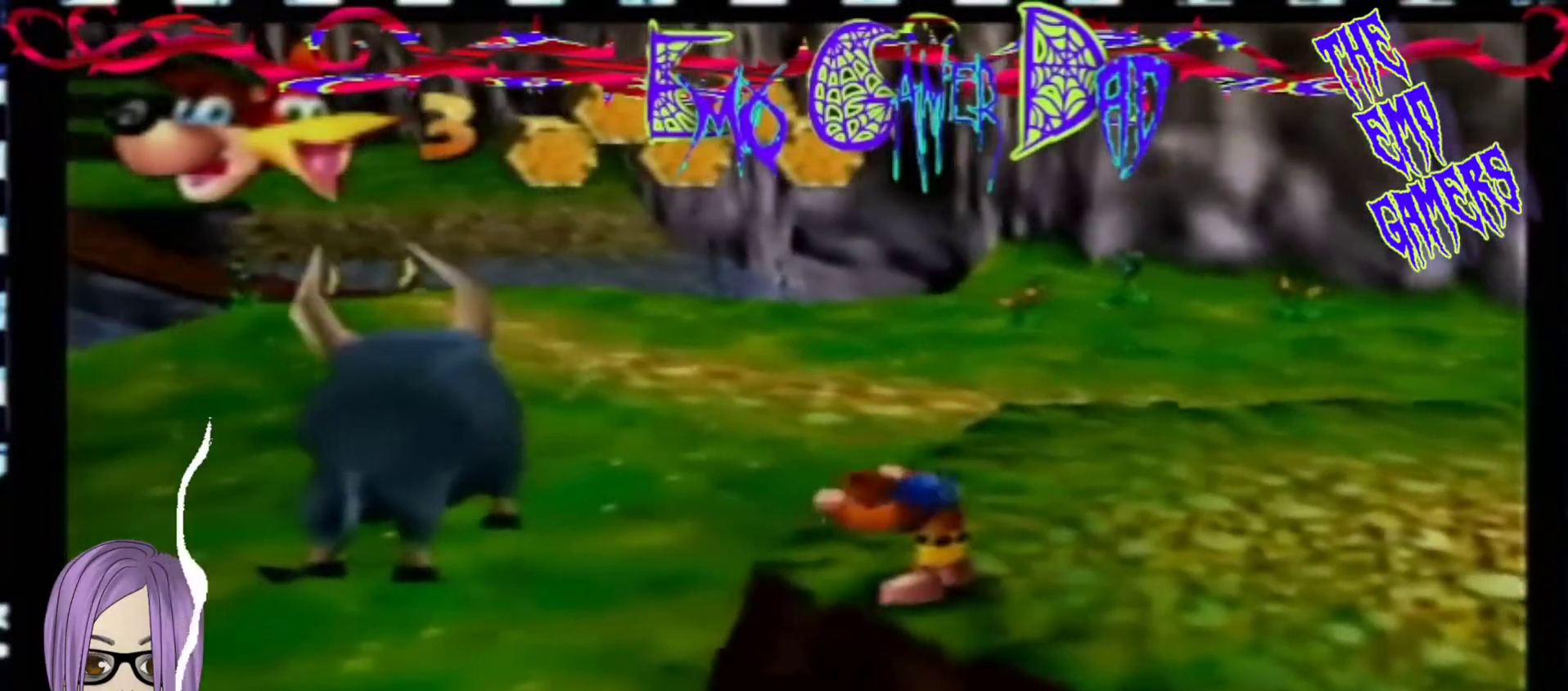
{"buttons": [], "left_stick": "down", "events": [[167, "left_stick", "center"], [500, "left_stick", "down"]]}
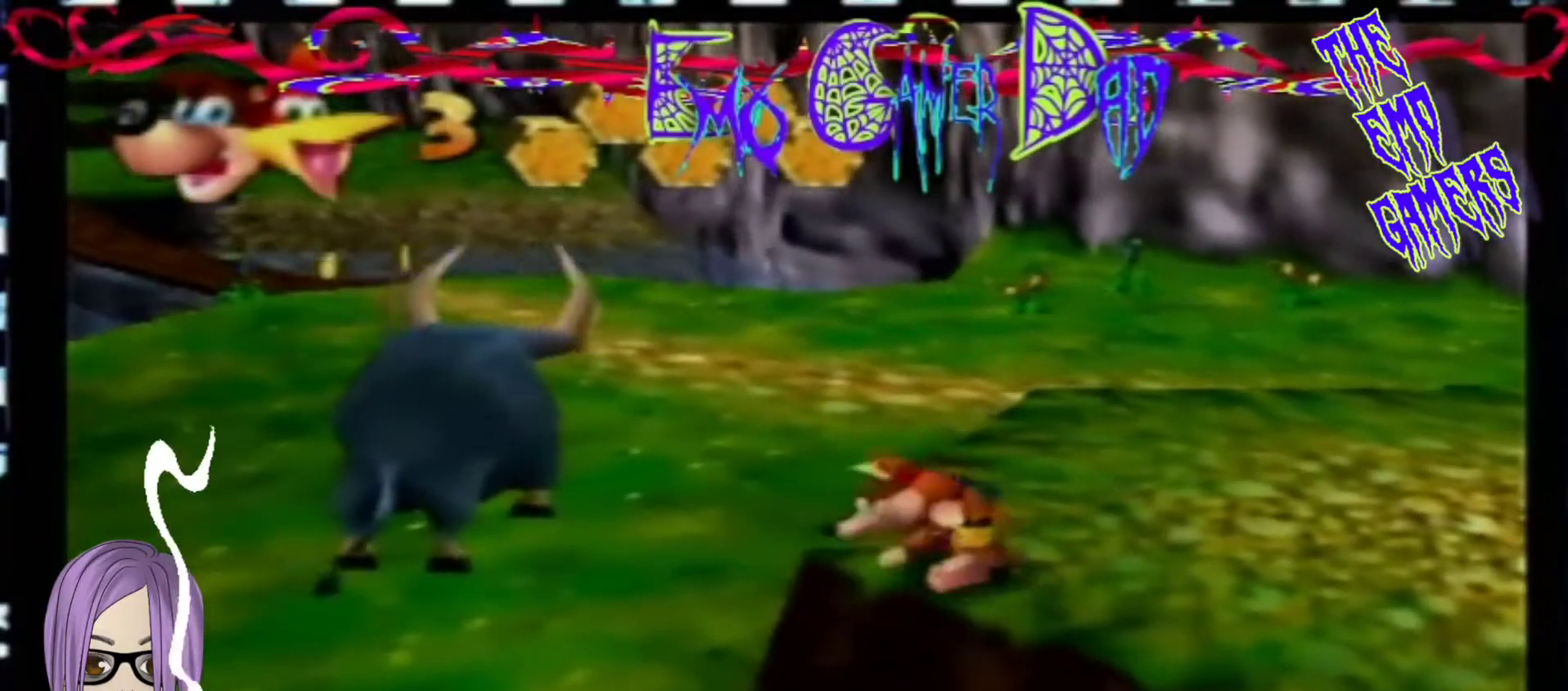
{"buttons": [], "left_stick": "up", "events": [[167, "left_stick", "down-right"], [333, "left_stick", "up-right"], [467, "left_stick", "up"]]}
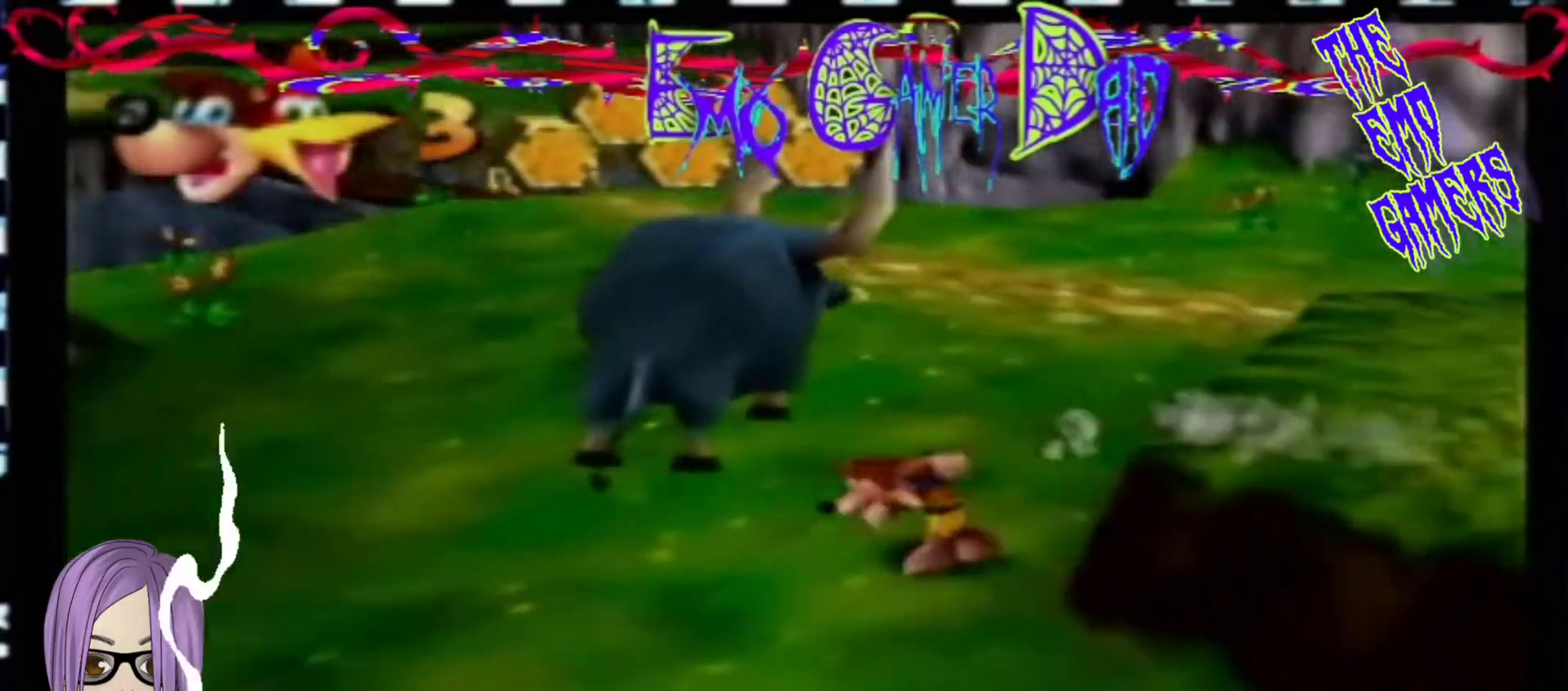
{"buttons": [], "left_stick": "center", "events": [[133, "left_stick", "left"], [300, "left_stick", "down-left"], [467, "left_stick", "center"]]}
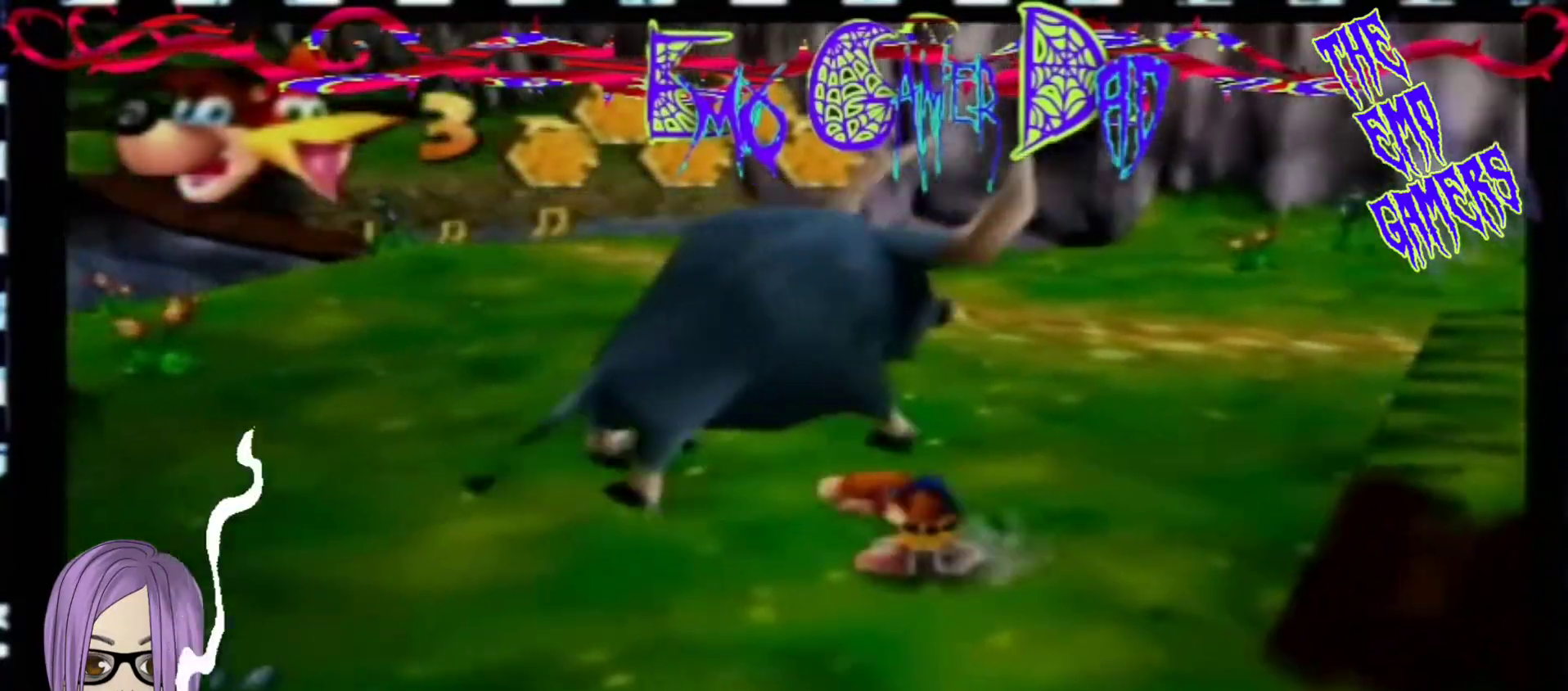
{"buttons": [], "left_stick": "down-right", "events": [[300, "left_stick", "down"], [433, "left_stick", "down-right"]]}
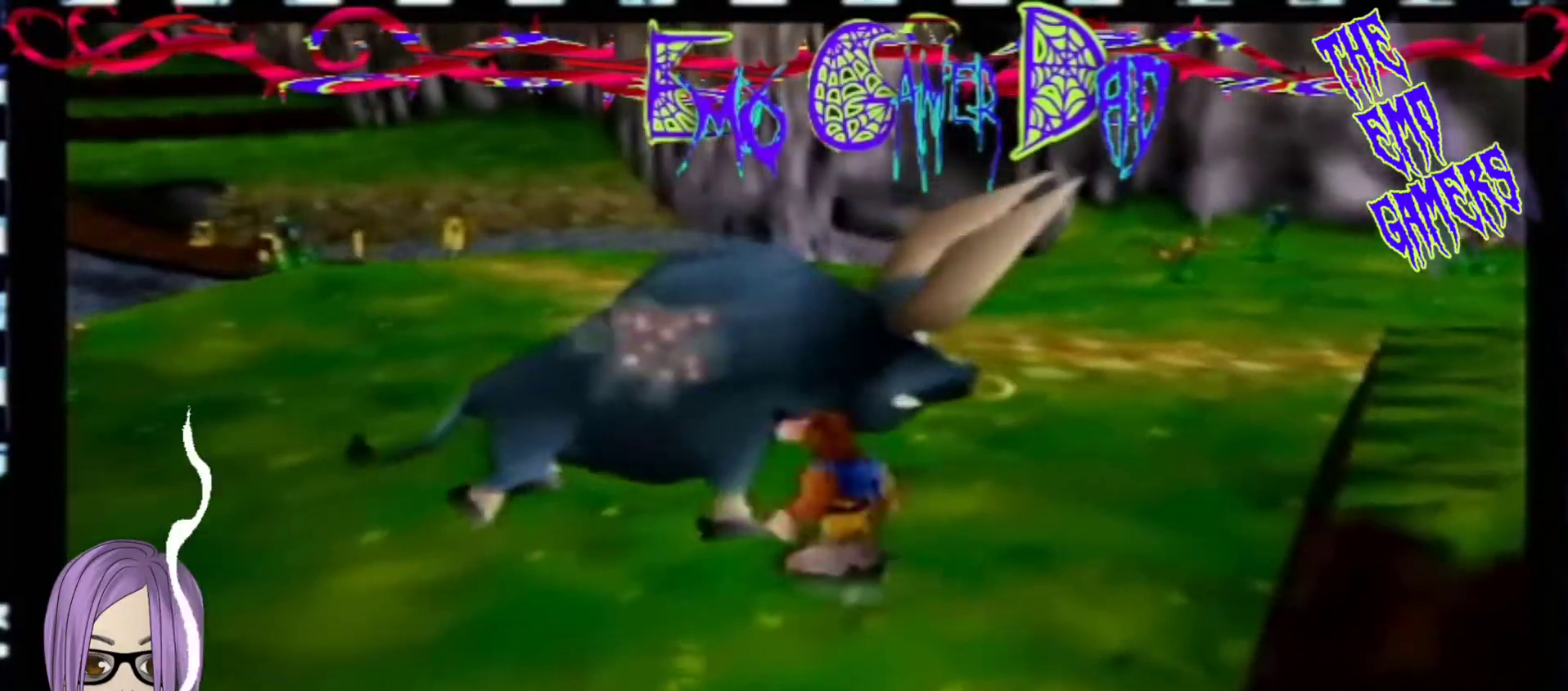
{"buttons": [], "left_stick": "left", "events": [[67, "left_stick", "up-right"], [233, "left_stick", "up"], [400, "left_stick", "left"]]}
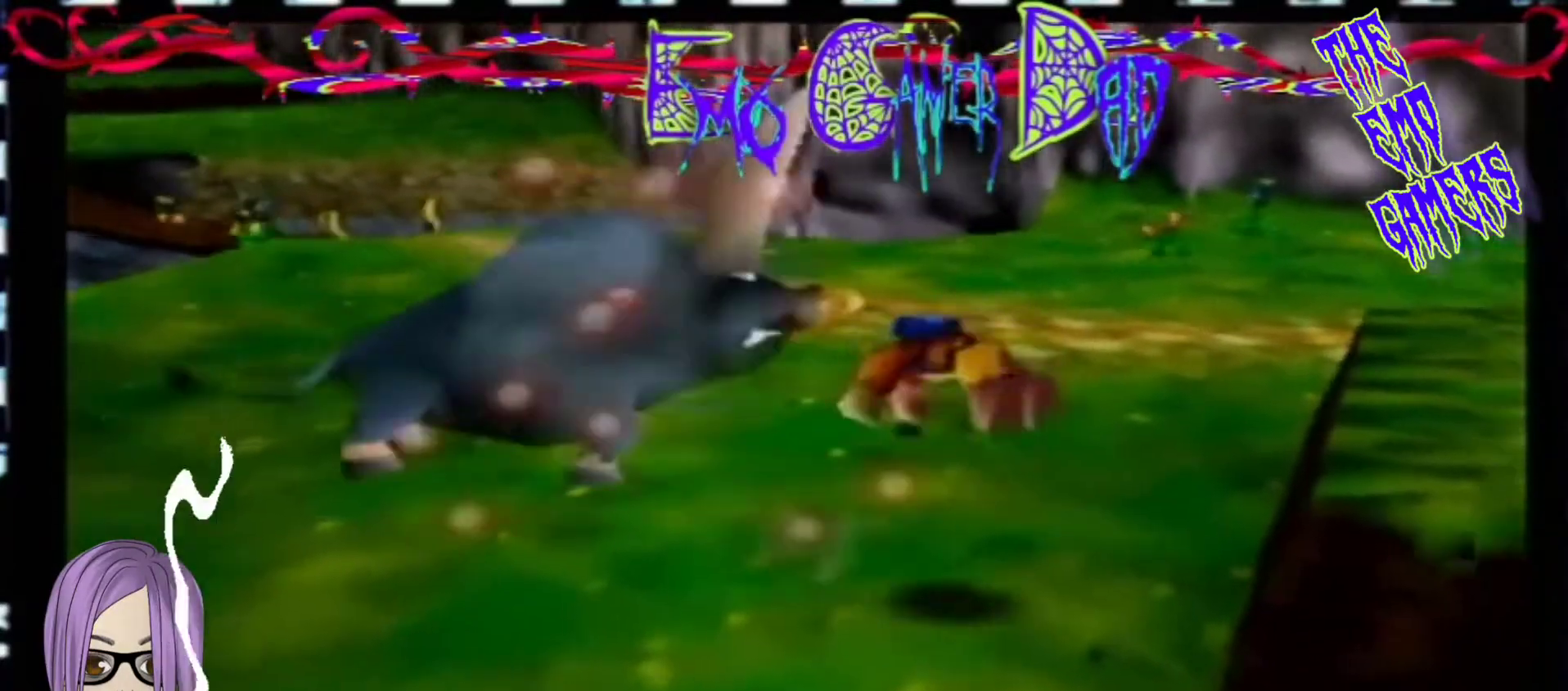
{"buttons": [], "left_stick": "center", "events": [[67, "left_stick", "down-left"], [233, "left_stick", "center"]]}
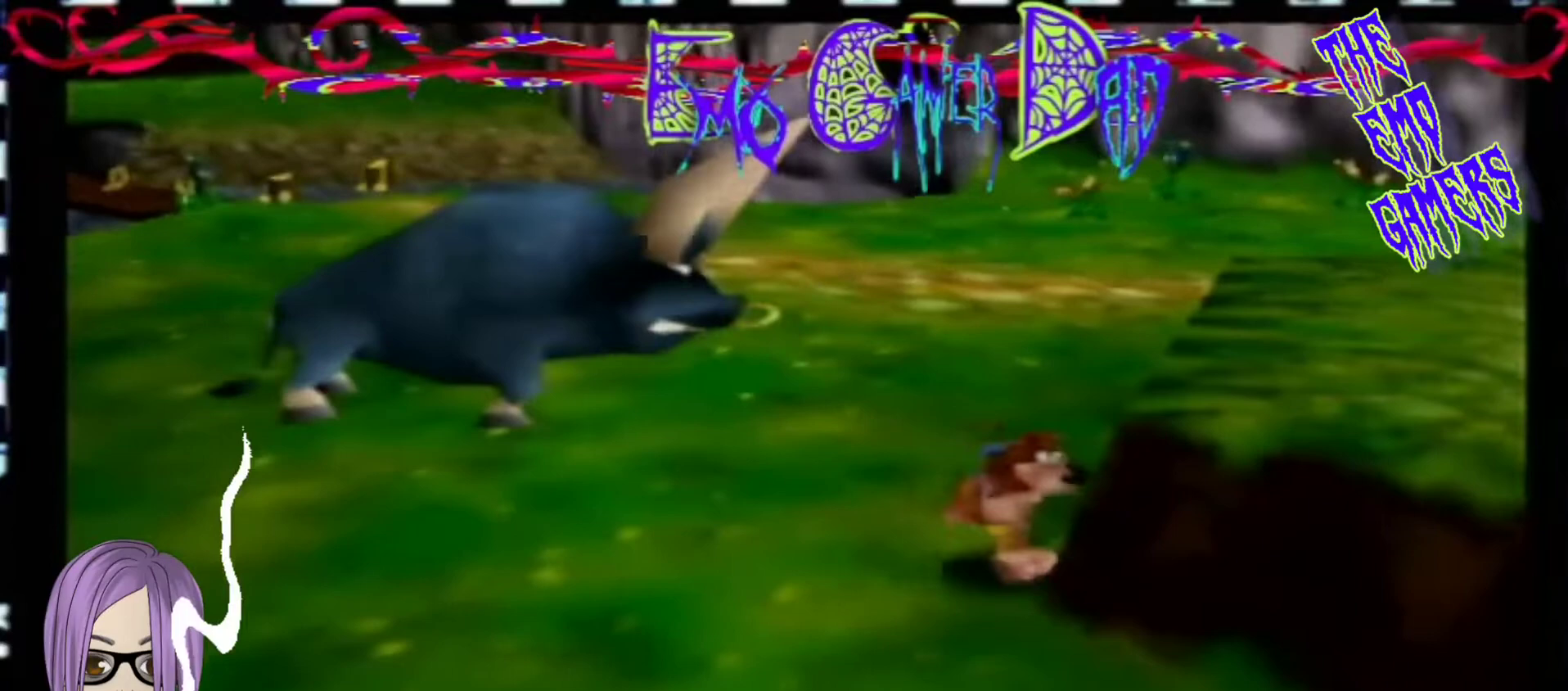
{"buttons": [], "left_stick": "up-right", "events": [[67, "left_stick", "down"], [200, "left_stick", "down-right"], [367, "left_stick", "up-right"]]}
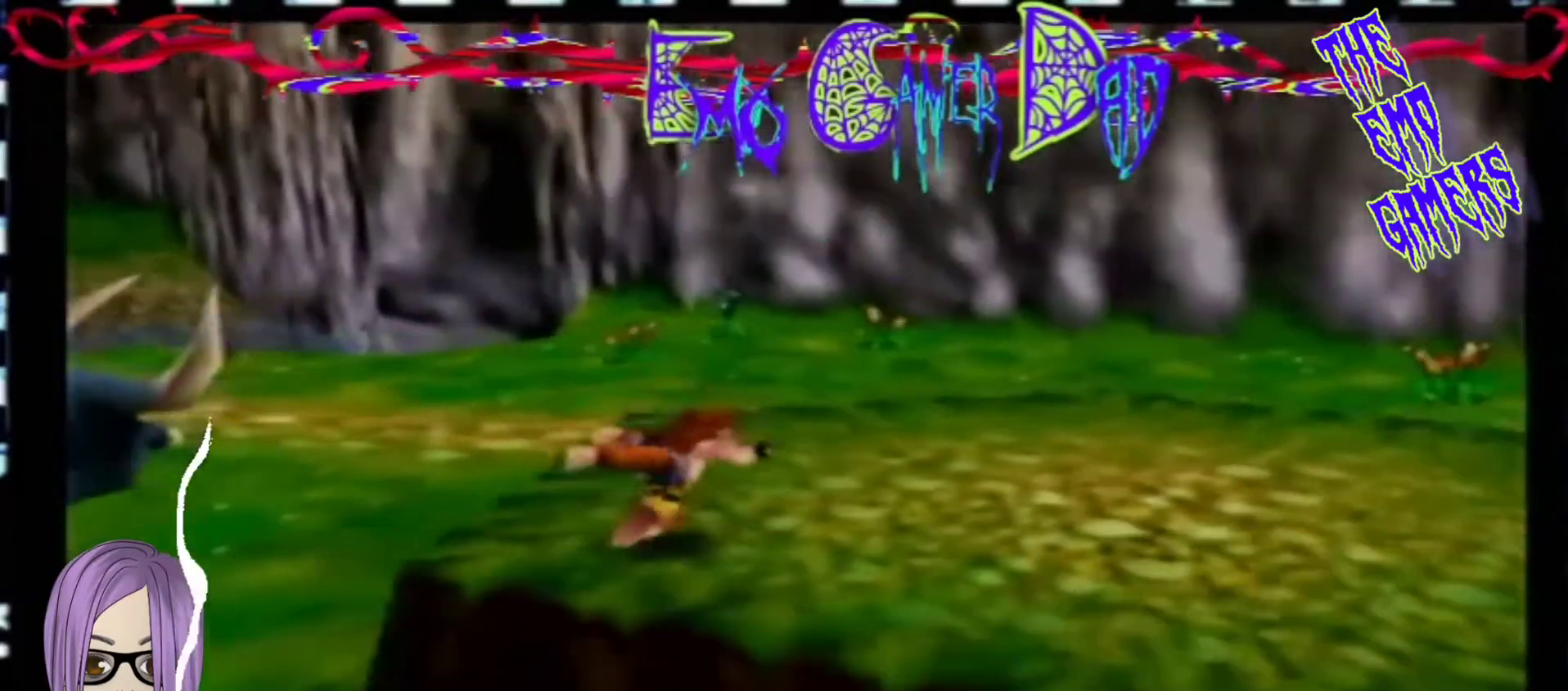
{"buttons": [], "left_stick": "down-left", "events": [[33, "left_stick", "up"], [200, "left_stick", "left"], [367, "left_stick", "down-left"]]}
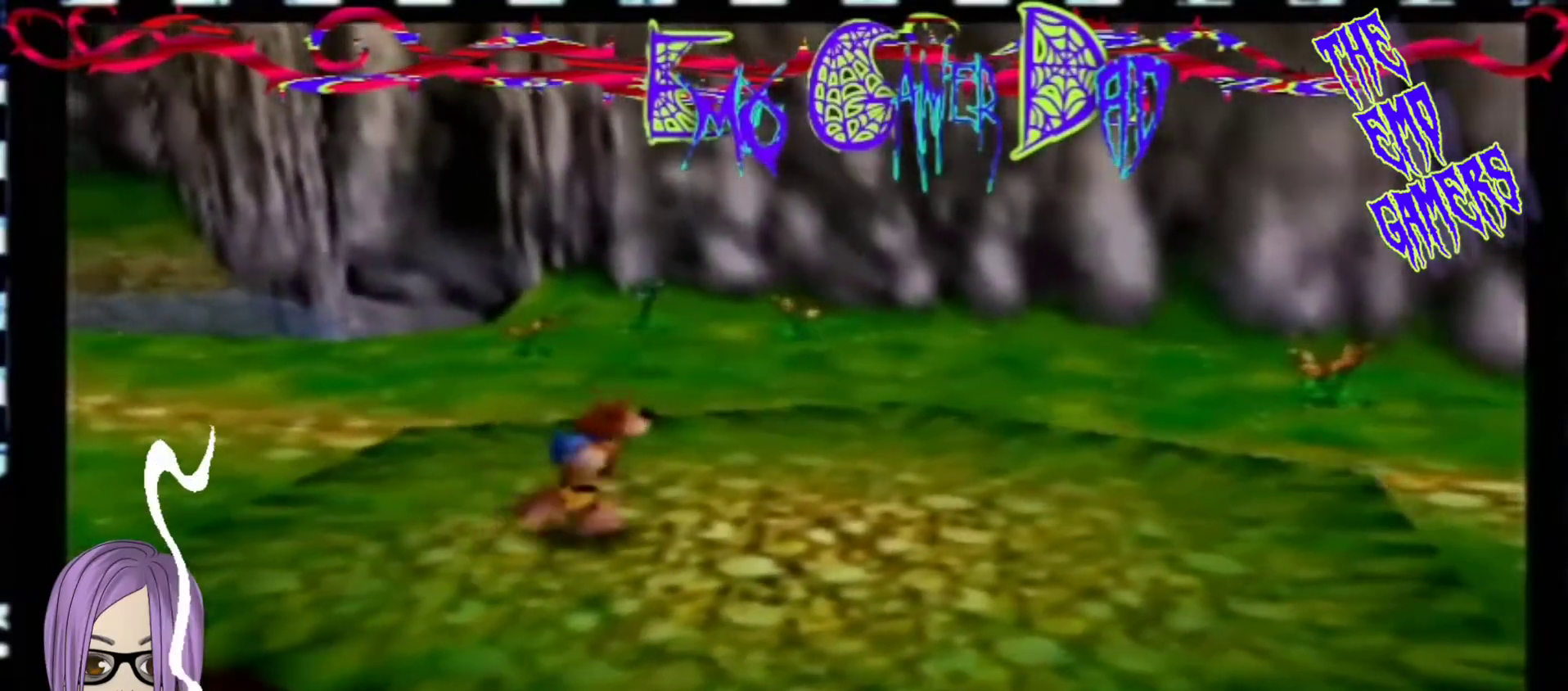
{"buttons": [], "left_stick": "down-right", "events": [[33, "left_stick", "center"], [333, "left_stick", "down"], [500, "left_stick", "down-right"]]}
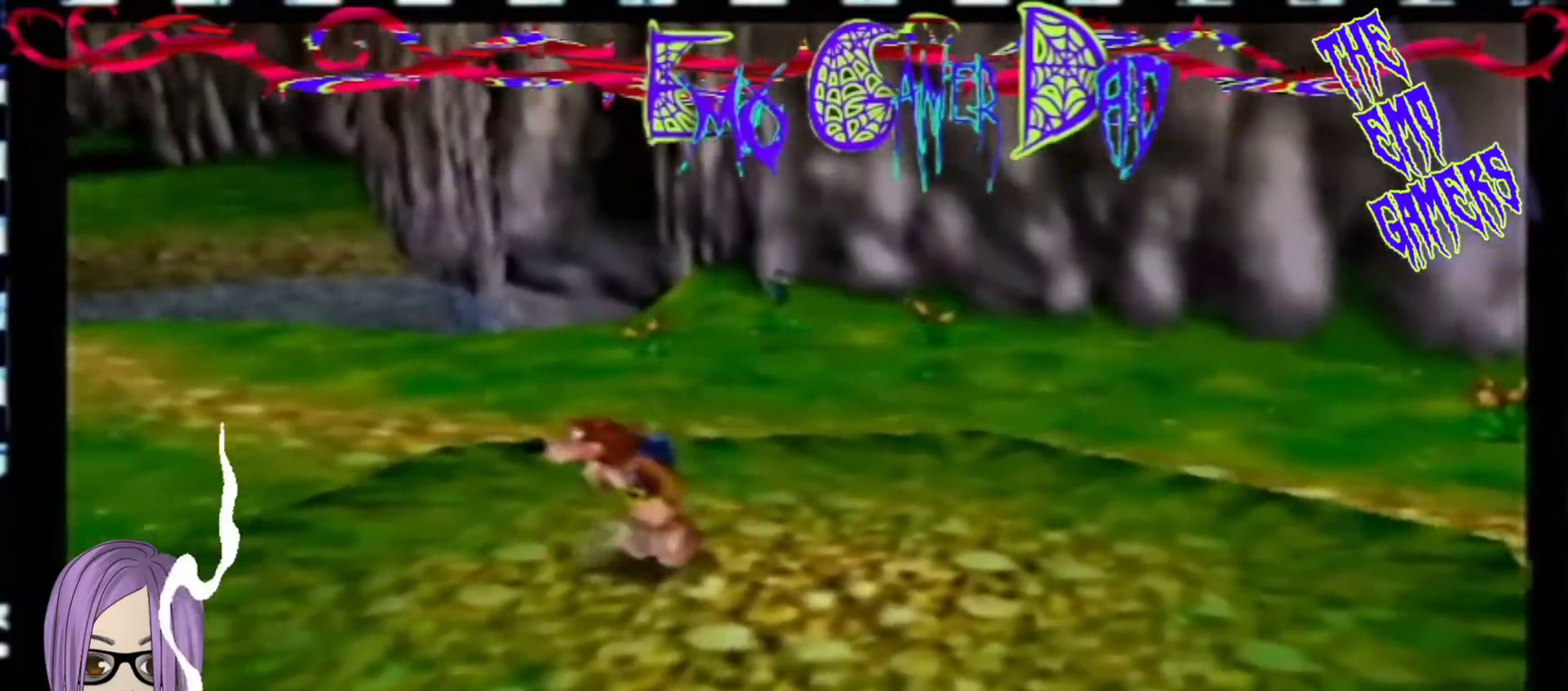
{"buttons": [], "left_stick": "up-left", "events": [[167, "left_stick", "up-right"], [333, "left_stick", "up"], [500, "left_stick", "up-left"]]}
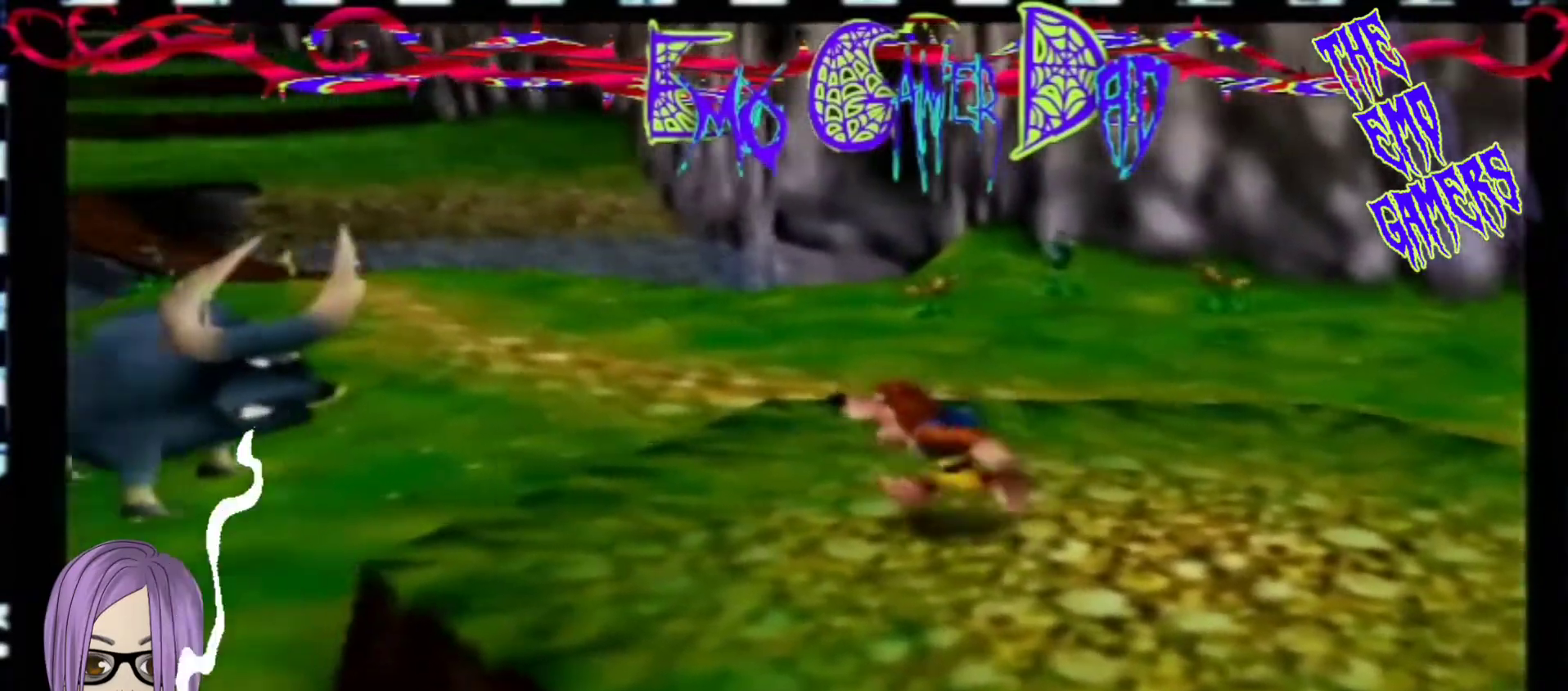
{"buttons": [], "left_stick": "center", "events": [[167, "left_stick", "down-left"], [267, "left_stick", "center"]]}
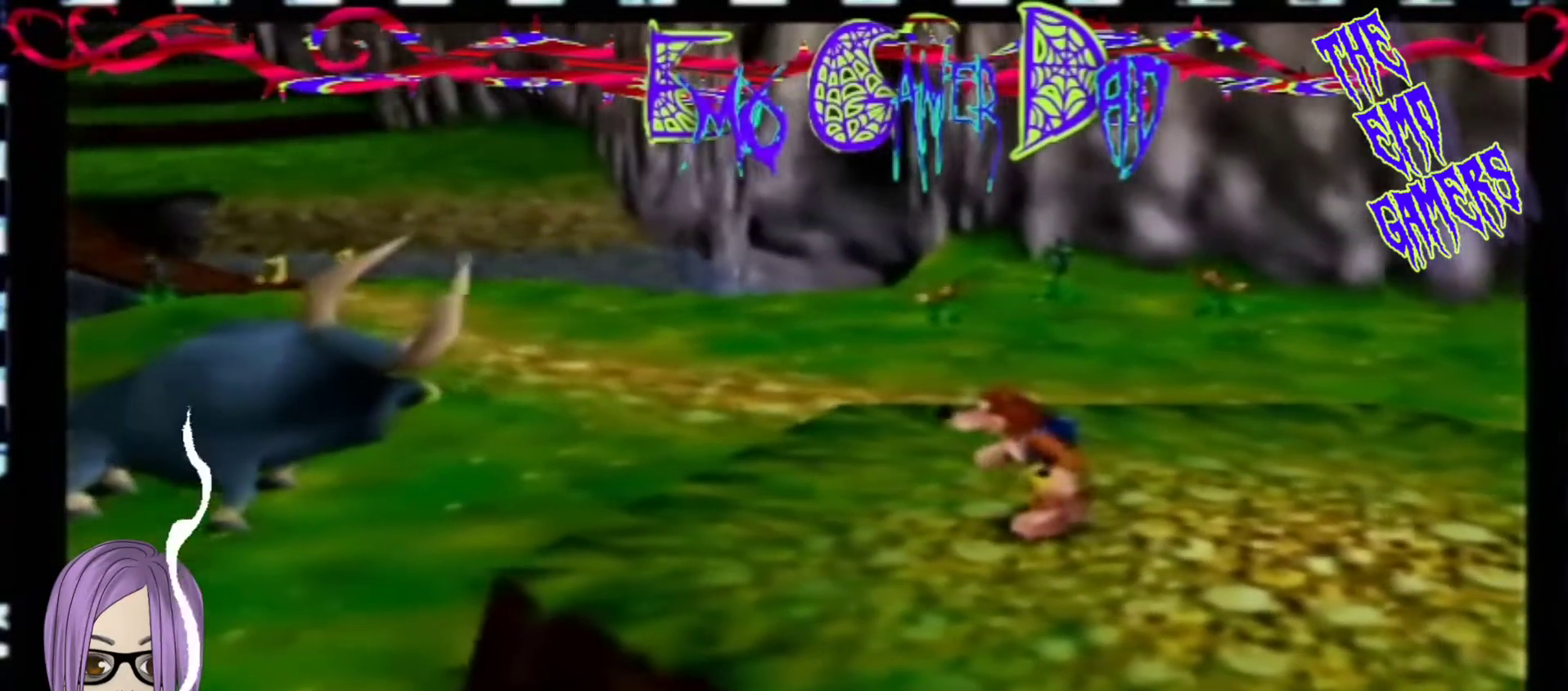
{"buttons": [], "left_stick": "up-right", "events": [[100, "left_stick", "down"], [267, "left_stick", "down-right"], [433, "left_stick", "up-right"]]}
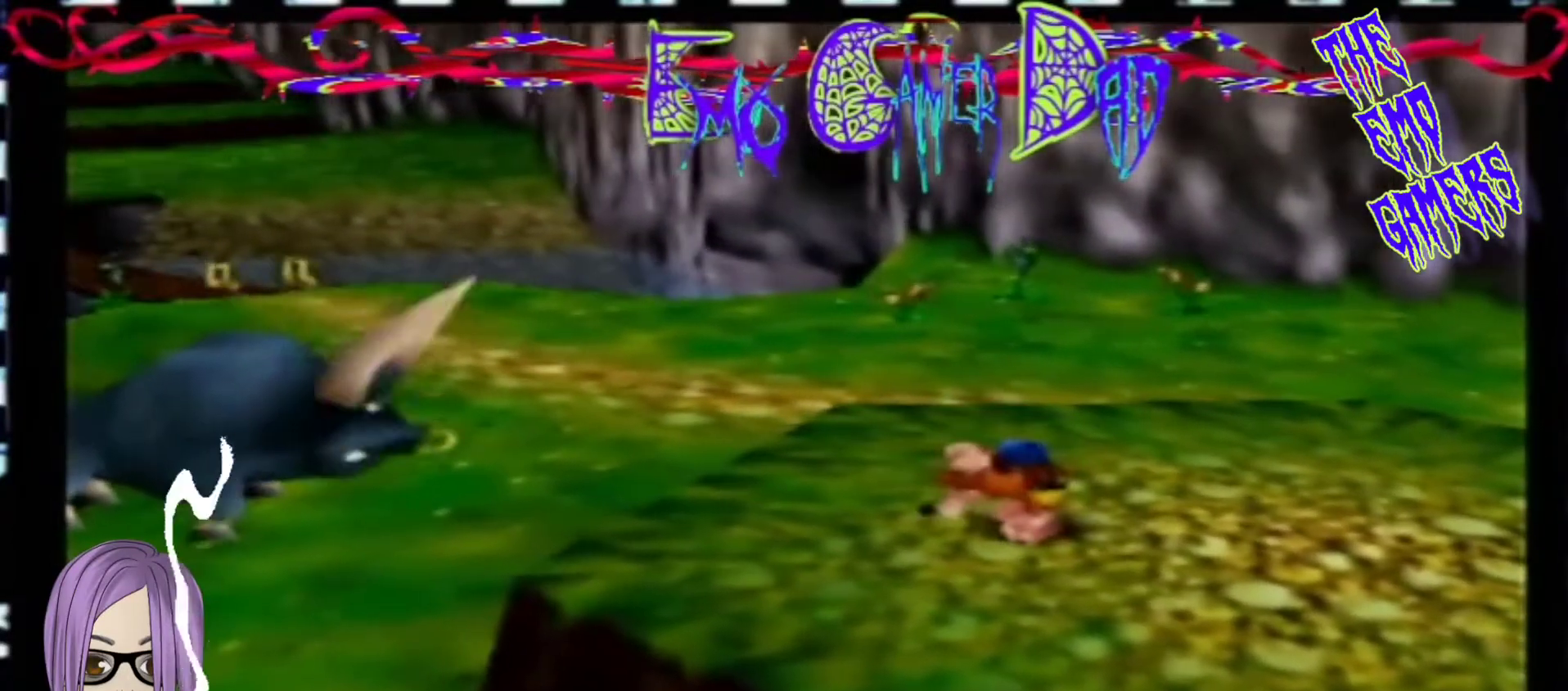
{"buttons": [], "left_stick": "down-left", "events": [[100, "left_stick", "up"], [233, "left_stick", "left"], [400, "left_stick", "down-left"]]}
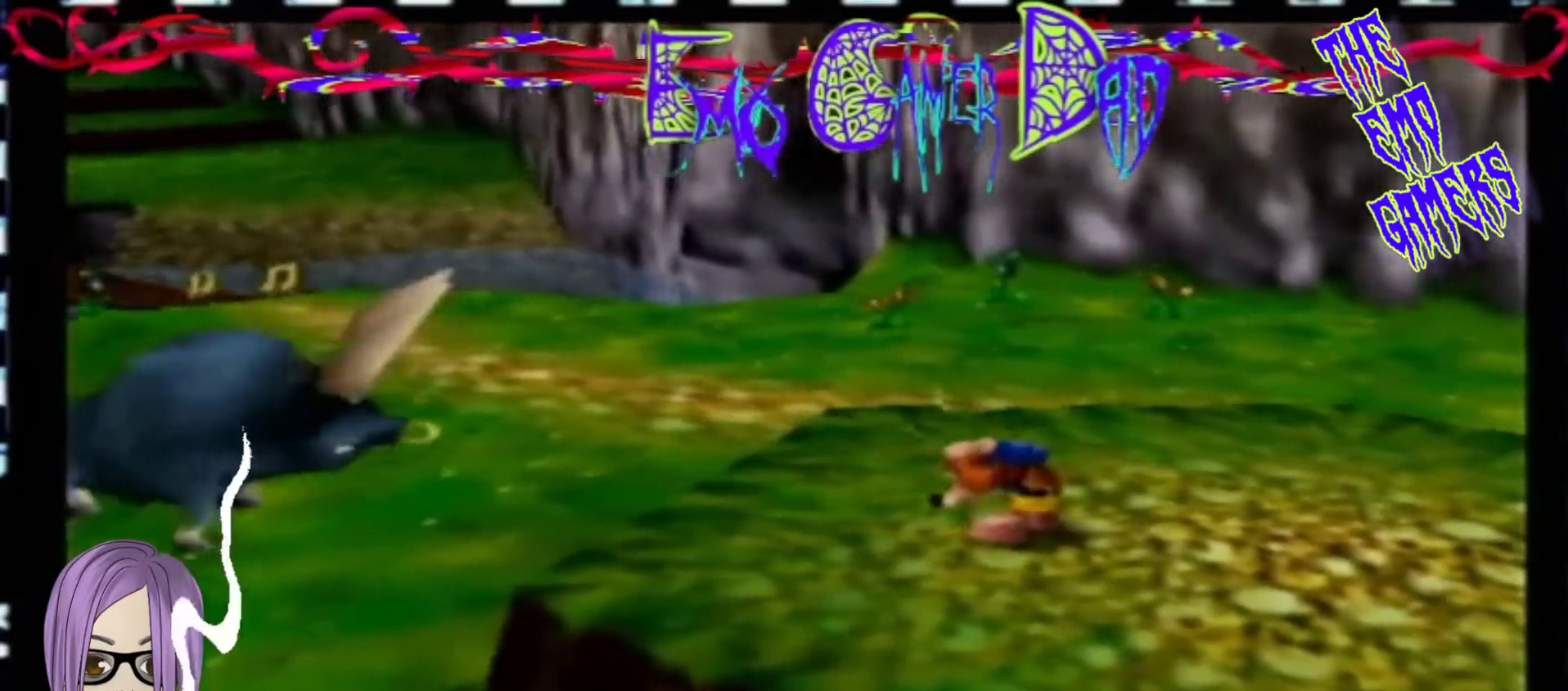
{"buttons": [], "left_stick": "down", "events": [[67, "left_stick", "center"], [400, "left_stick", "down"]]}
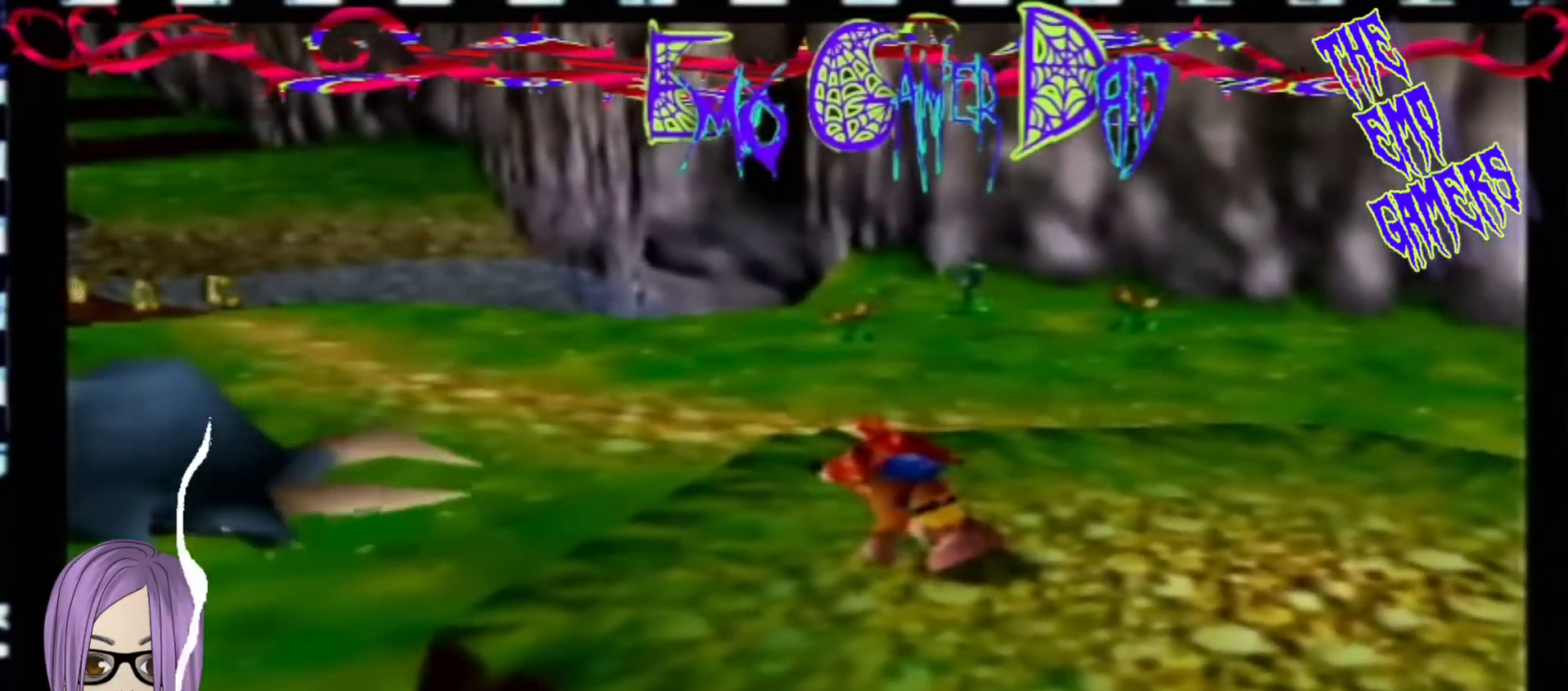
{"buttons": [], "left_stick": "up", "events": [[67, "left_stick", "down-right"], [233, "left_stick", "up-right"], [367, "left_stick", "up"]]}
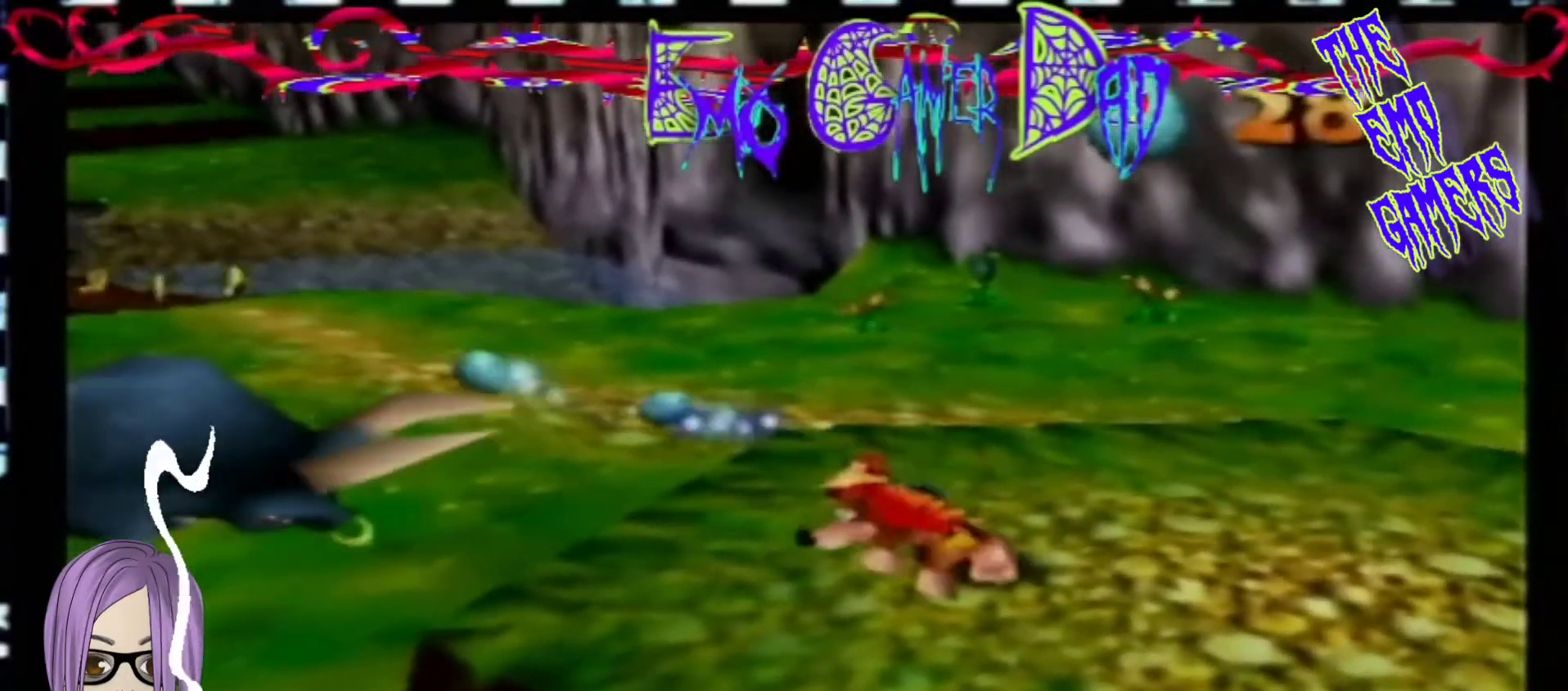
{"buttons": [], "left_stick": "center", "events": [[33, "left_stick", "up-left"], [200, "left_stick", "down-left"], [367, "left_stick", "center"]]}